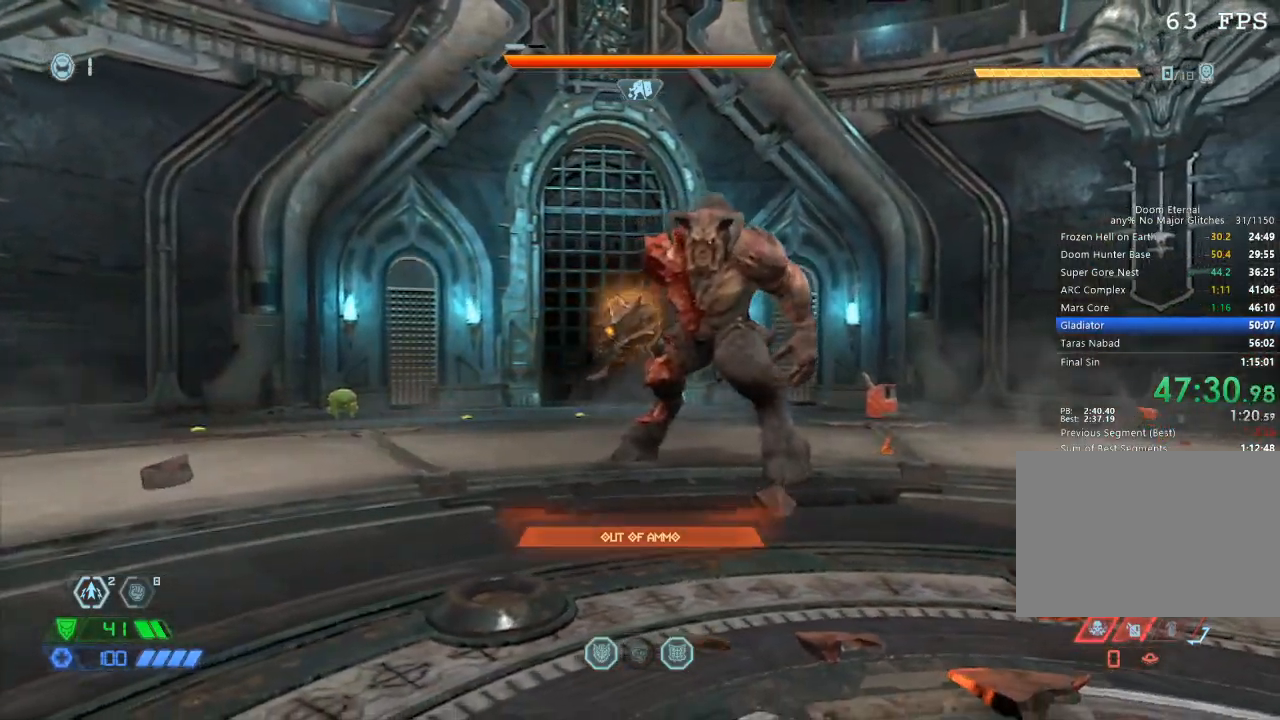
Gameplay with keyboard and mouse; each line is a JSON object with the keys and mouse buttons held at the frame after it. "events" lists presses ("down") and releases ("up") of "1", "2", "3", "4", "5", "a", "b", "c", "ctrl", "d", "e", "f", "g", "q", "r", "s", "shift", "space", "tab", "v", "w", "x", "z", "mouse_left", "mouse_wheel", "mouse_right", "mouse_mb4" and "mouse_mb5" between this image and that frame as [ms after this image, input, new state], when the widget could be followed in between. "mouse_left", "mouse_wheel", "mouse_right", "mouse_mb4", "mouse_mb5" = the "left", "wheel", "right", "mb4", "mb5" buttons of the "mouse" list. No other keys are recorded. "wheel" means that the mouse wheel is clicked or scrolled. Mouse movement is not recorded.
{"keys": ["w"], "mouse": [], "events": [[300, "w", "down"]]}
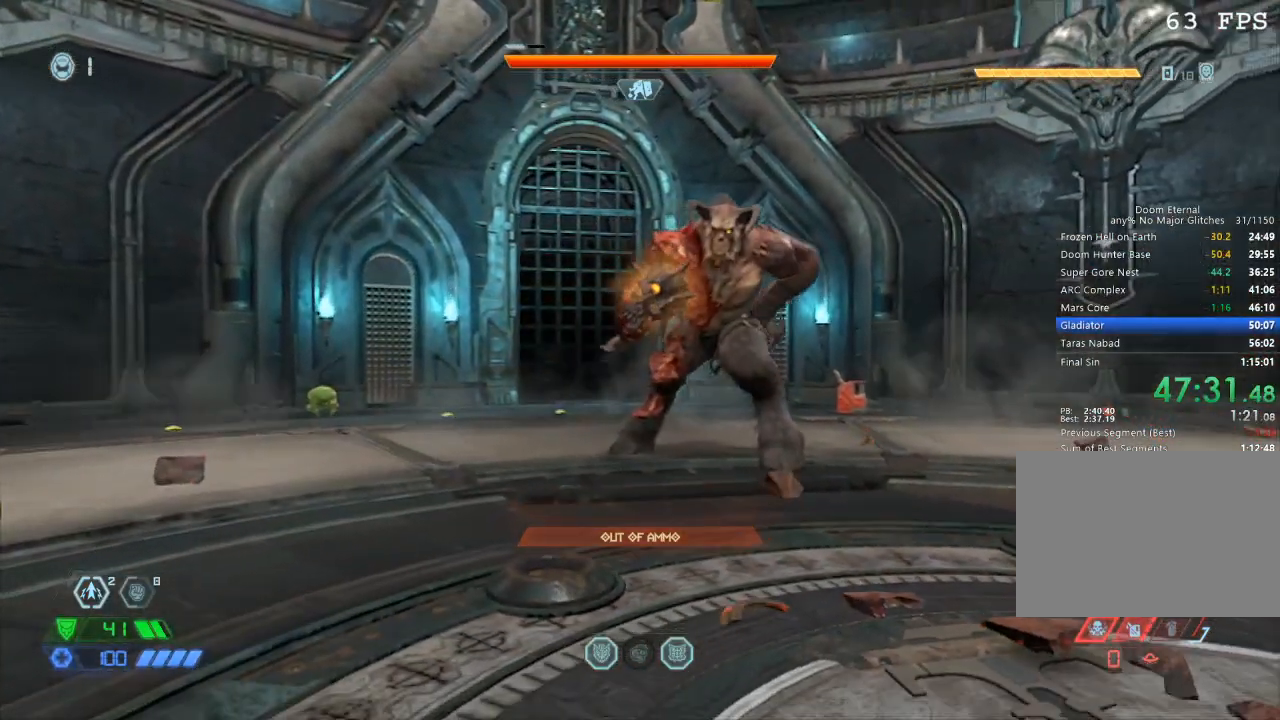
{"keys": ["w"], "mouse": [], "events": []}
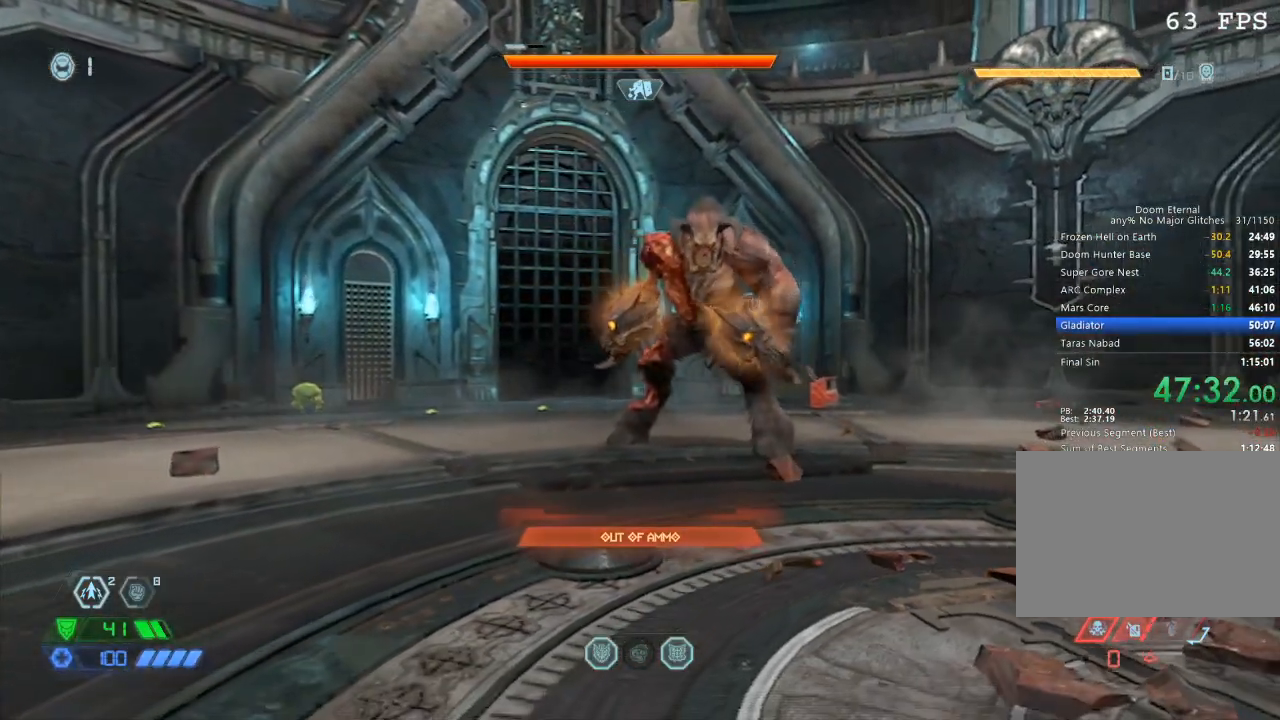
{"keys": ["w"], "mouse": ["mb5"], "events": [[434, "mouse_mb5", "down"]]}
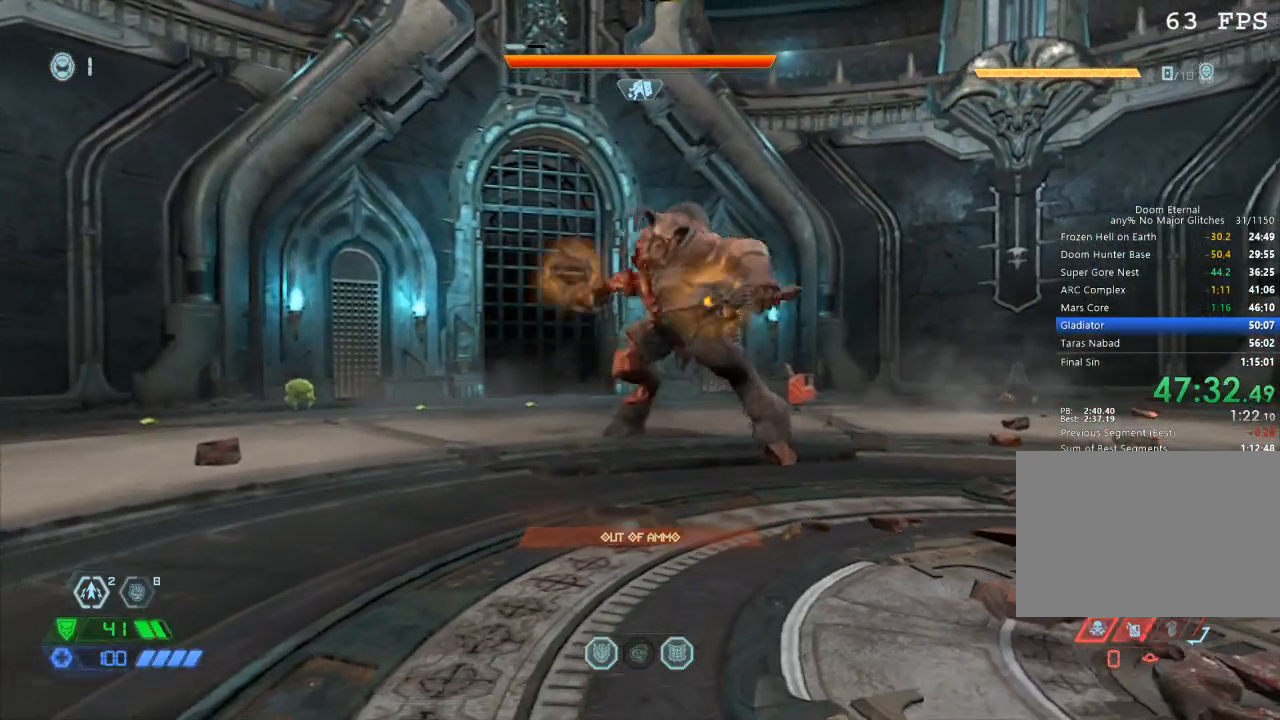
{"keys": ["4", "w"], "mouse": ["mb5"], "events": [[384, "4", "down"], [434, "4", "up"], [484, "4", "down"]]}
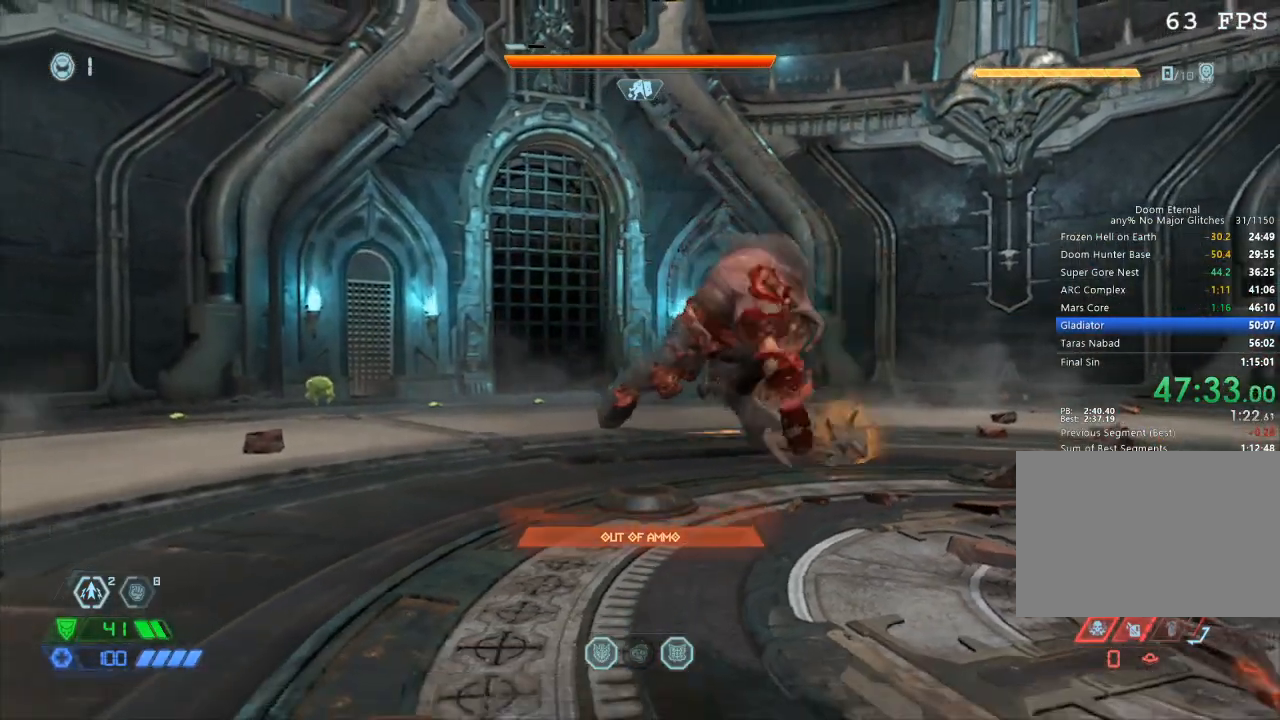
{"keys": ["w"], "mouse": ["mb5"], "events": [[34, "4", "up"], [117, "4", "down"], [167, "4", "up"], [234, "4", "down"], [267, "4", "up"], [317, "4", "down"], [417, "4", "up"], [450, "4", "down"], [500, "4", "up"]]}
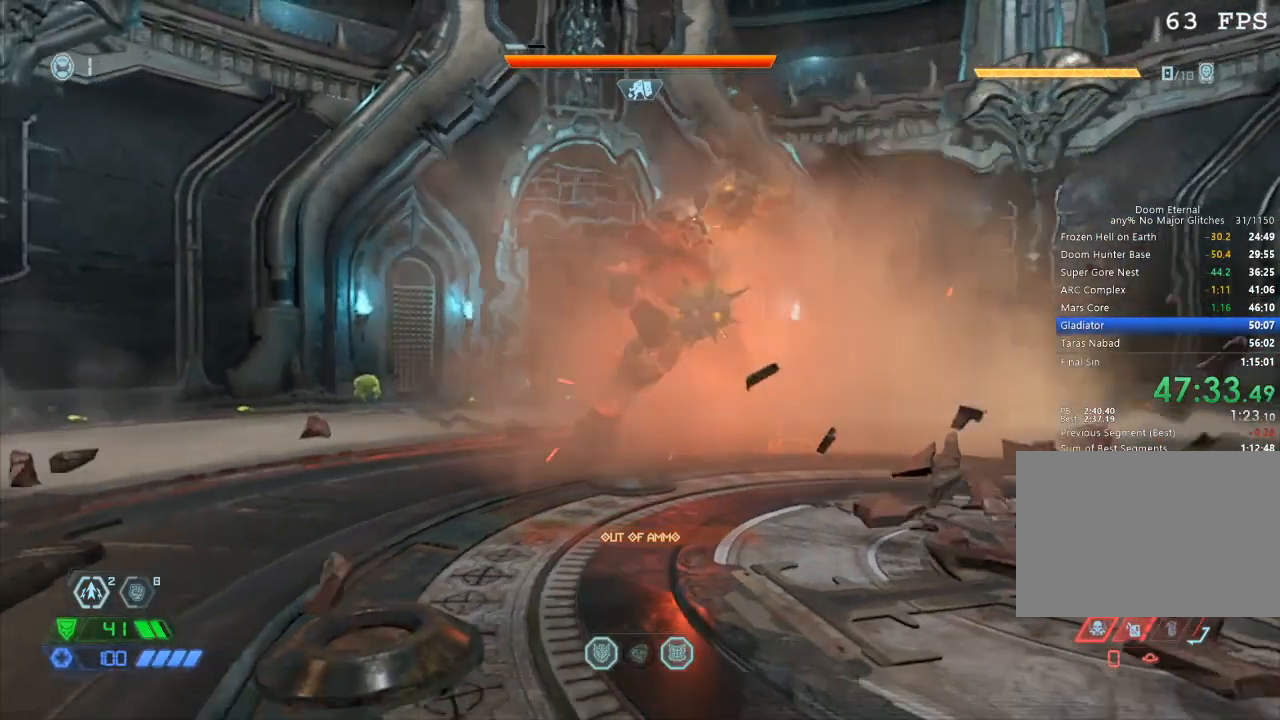
{"keys": ["4", "w"], "mouse": ["mb5"], "events": [[100, "4", "down"], [150, "4", "up"], [184, "4", "down"], [234, "4", "up"], [284, "4", "down"], [367, "4", "up"], [417, "4", "down"]]}
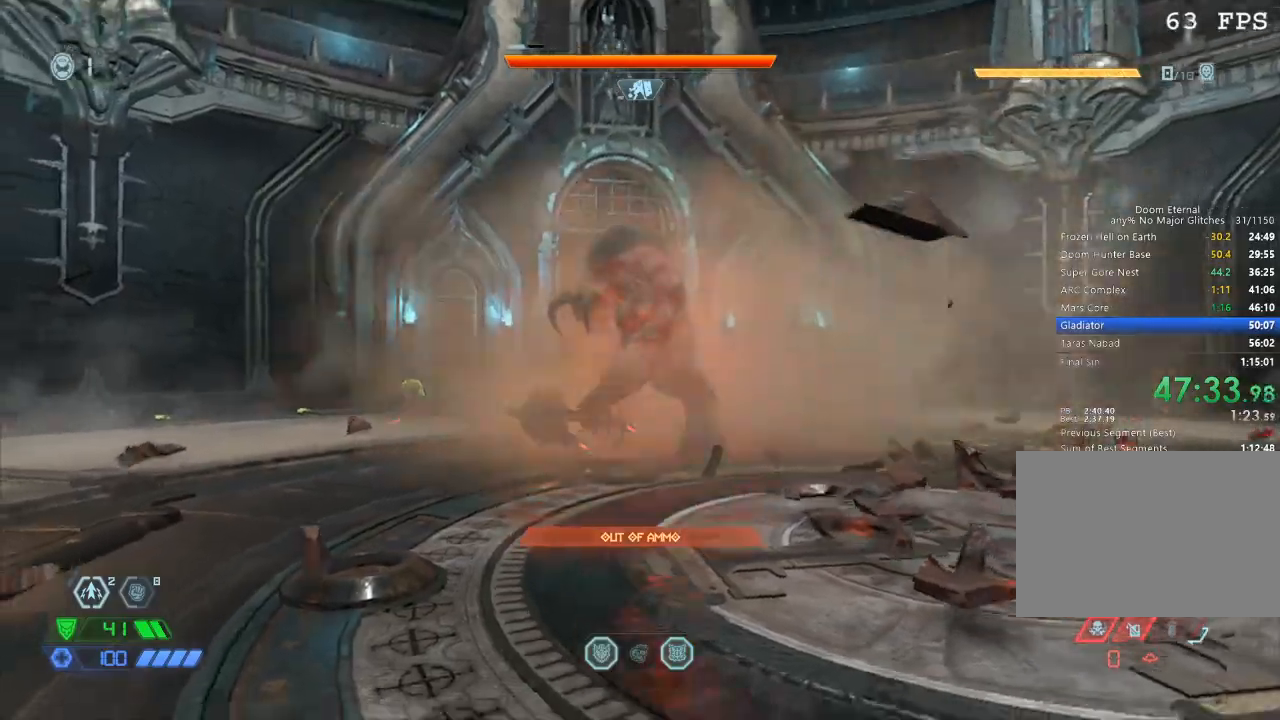
{"keys": ["w"], "mouse": ["mb5"], "events": [[17, "4", "up"], [50, "4", "down"], [100, "4", "up"], [200, "4", "down"], [250, "4", "up"], [284, "4", "down"], [350, "4", "up"], [450, "4", "down"], [484, "4", "up"]]}
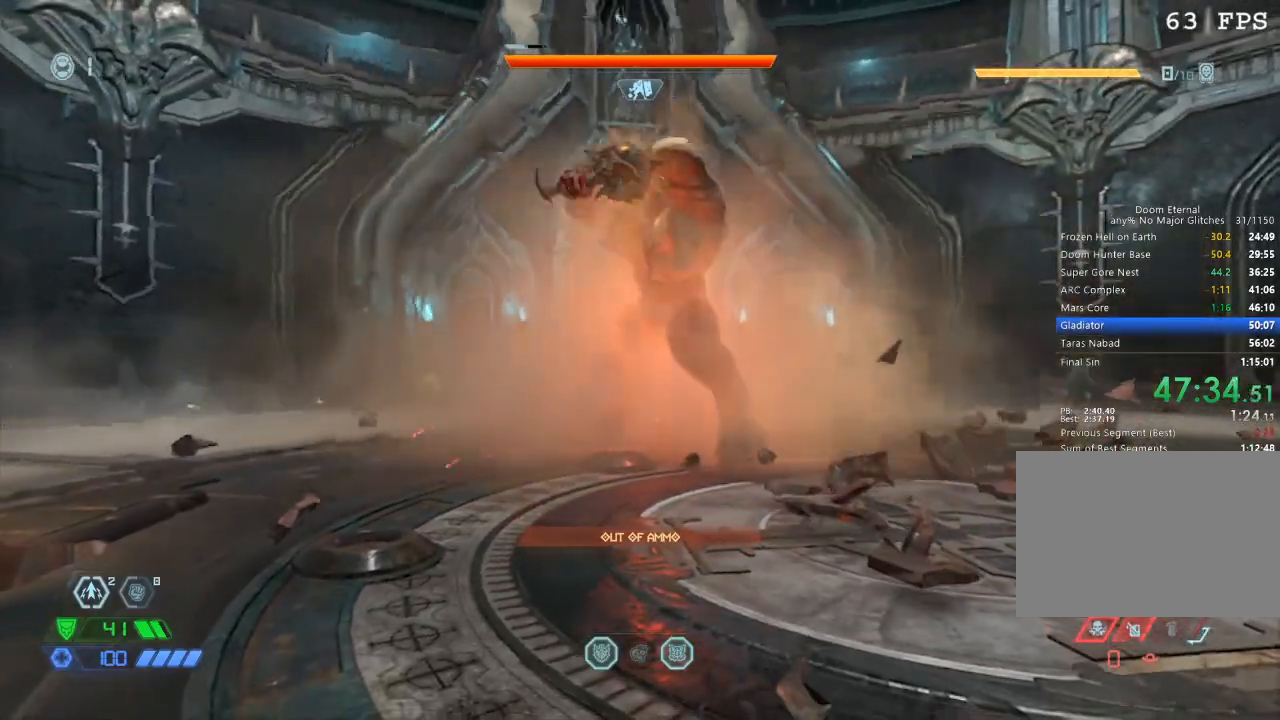
{"keys": ["4", "w"], "mouse": ["mb5"], "events": [[134, "4", "down"], [217, "4", "up"], [317, "4", "down"], [350, "4", "up"], [450, "4", "down"]]}
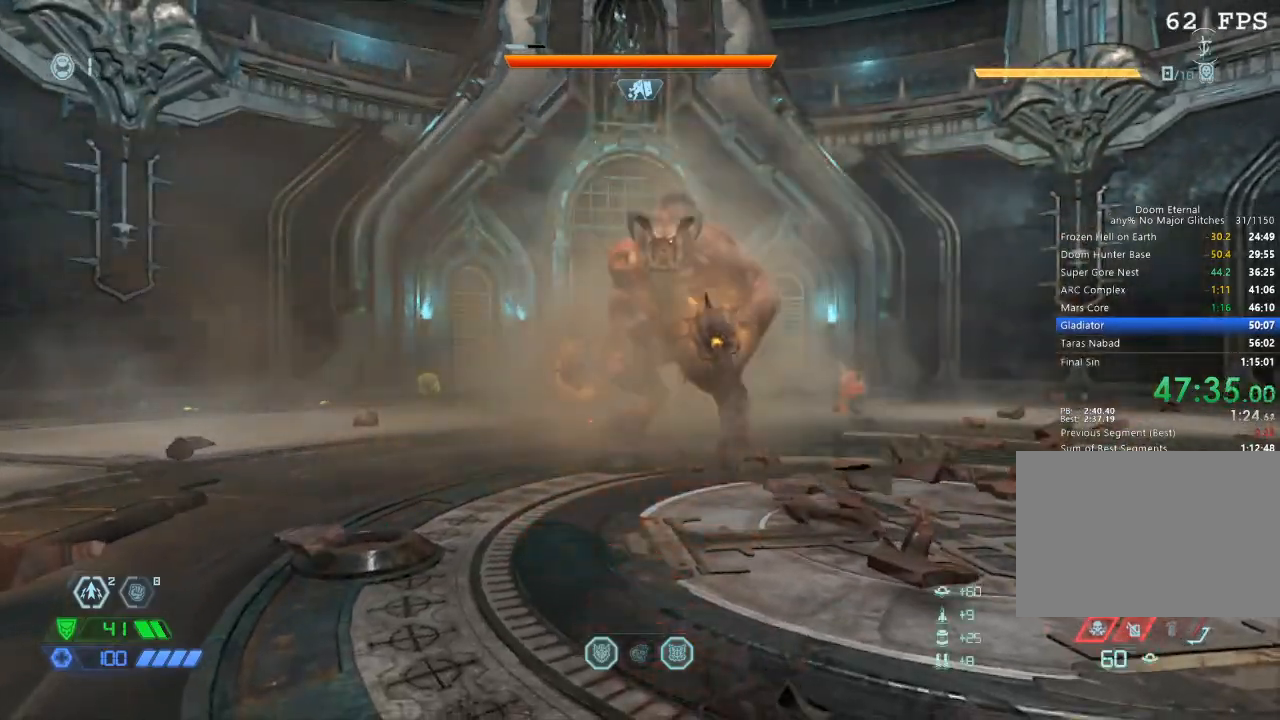
{"keys": ["w"], "mouse": ["mb5"], "events": [[34, "4", "up"], [84, "4", "down"], [200, "4", "up"], [234, "4", "down"], [284, "4", "up"], [384, "4", "down"], [467, "4", "up"]]}
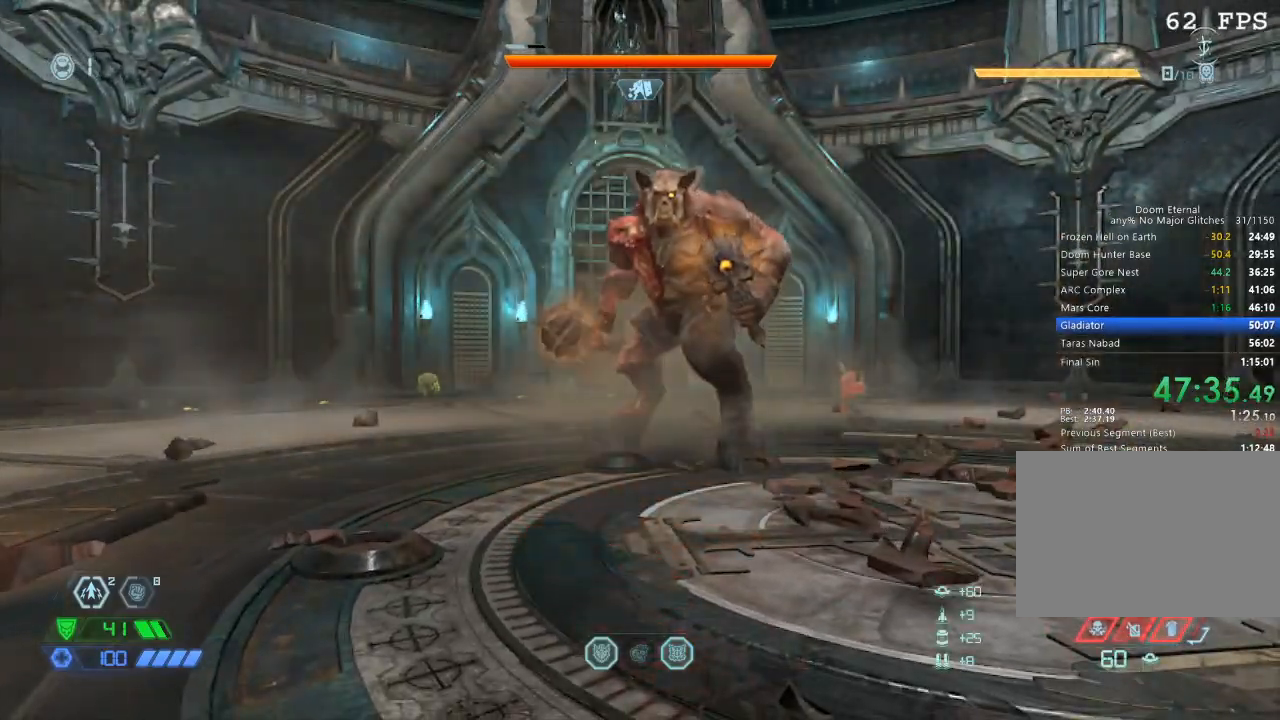
{"keys": ["w"], "mouse": ["mb5"], "events": [[67, "4", "down"], [117, "4", "up"], [200, "4", "down"], [250, "4", "up"], [334, "4", "down"], [434, "4", "up"]]}
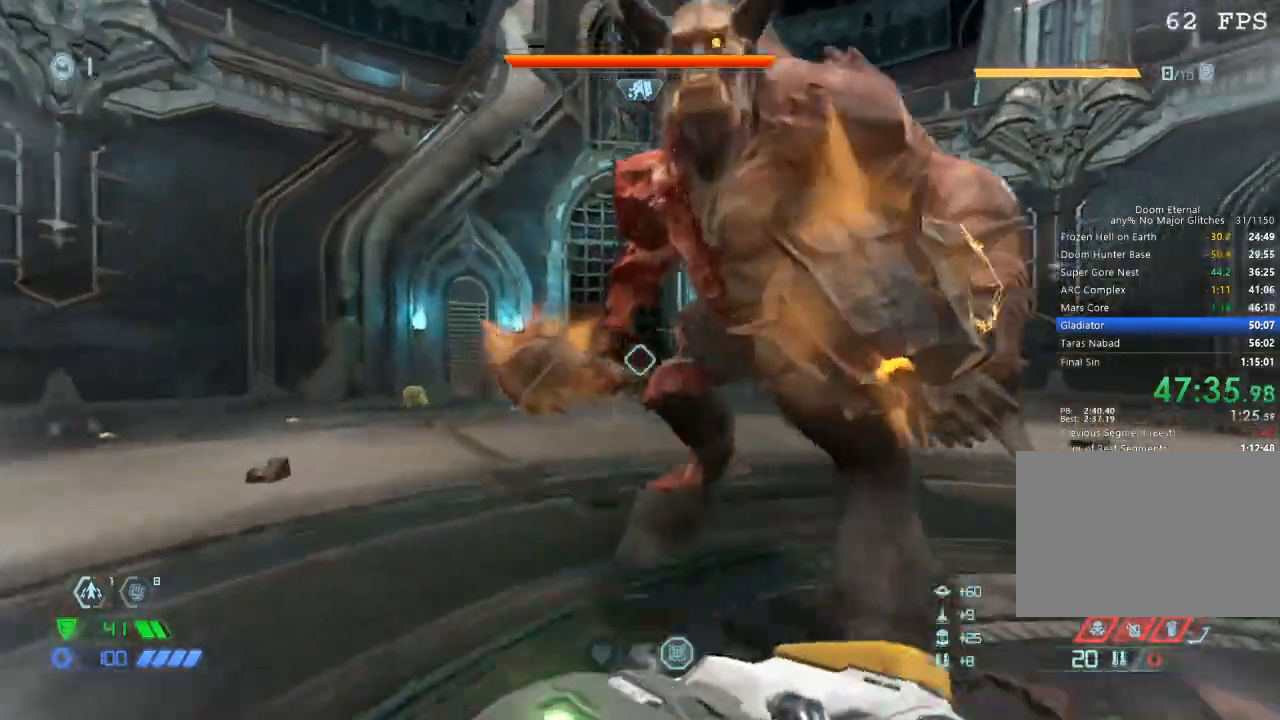
{"keys": ["w"], "mouse": [], "events": [[67, "mouse_mb5", "up"], [184, "mouse_left", "down"], [267, "mouse_left", "up"], [367, "r", "down"], [450, "r", "up"]]}
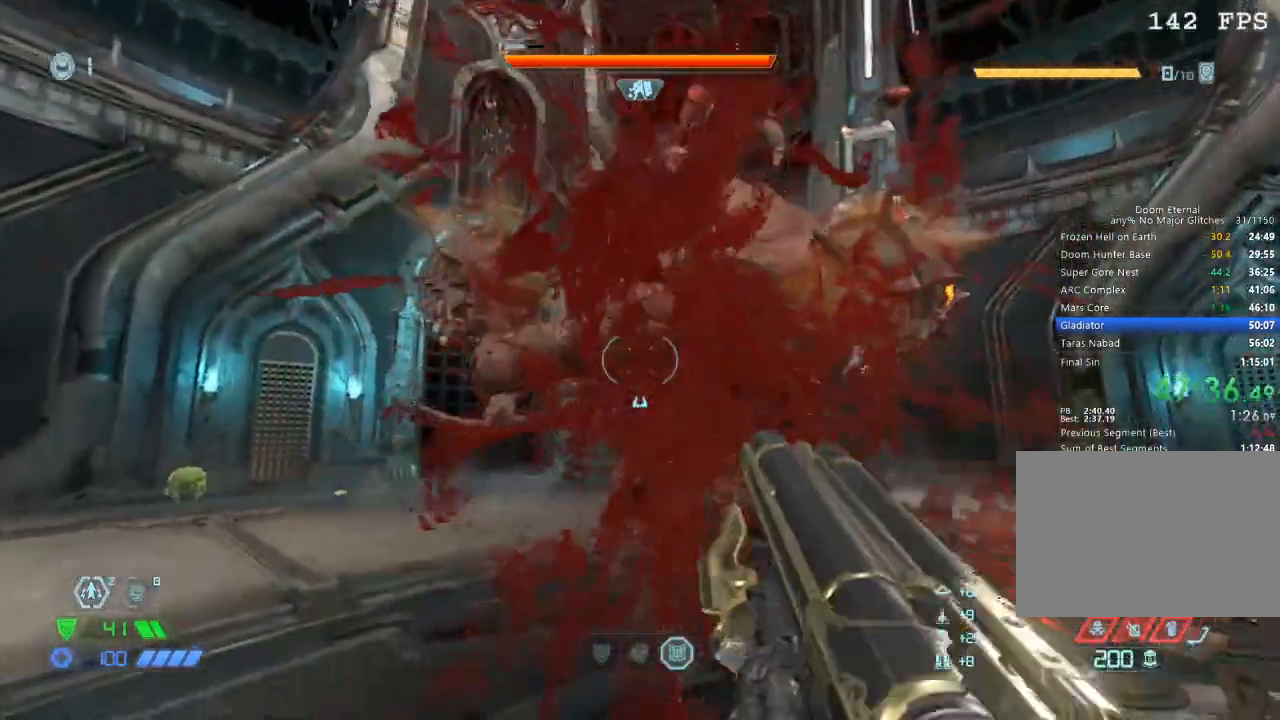
{"keys": ["w"], "mouse": [], "events": [[284, "mouse_left", "down"], [500, "mouse_left", "up"]]}
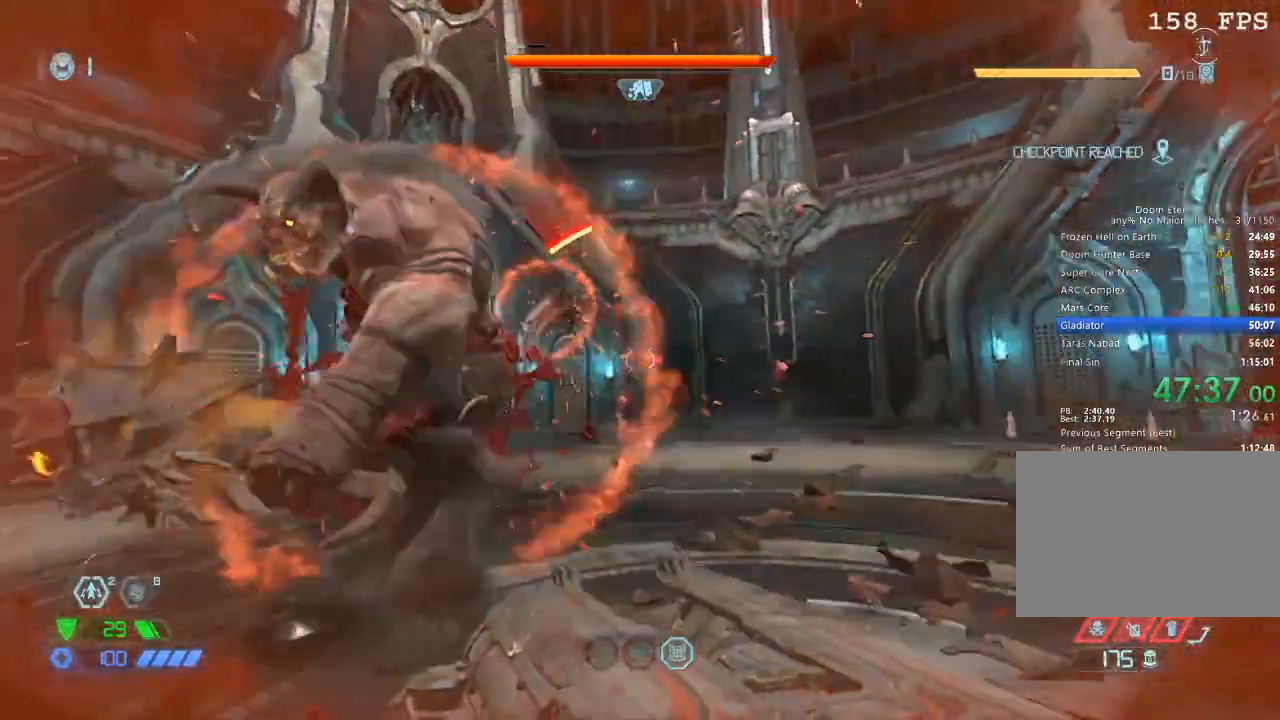
{"keys": ["w"], "mouse": ["mb5"], "events": [[50, "4", "down"], [117, "4", "up"], [434, "mouse_mb5", "down"]]}
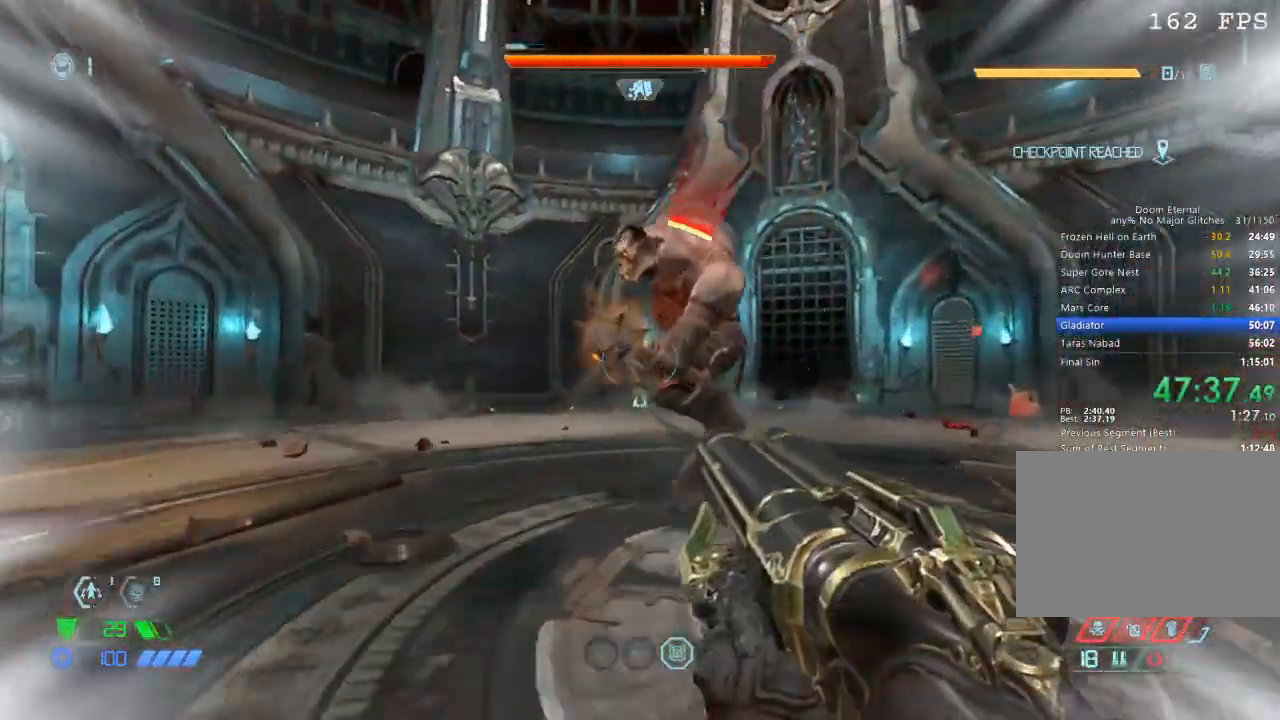
{"keys": ["r", "w"], "mouse": [], "events": [[84, "mouse_mb5", "up"], [217, "mouse_left", "down"], [300, "mouse_left", "up"], [500, "r", "down"]]}
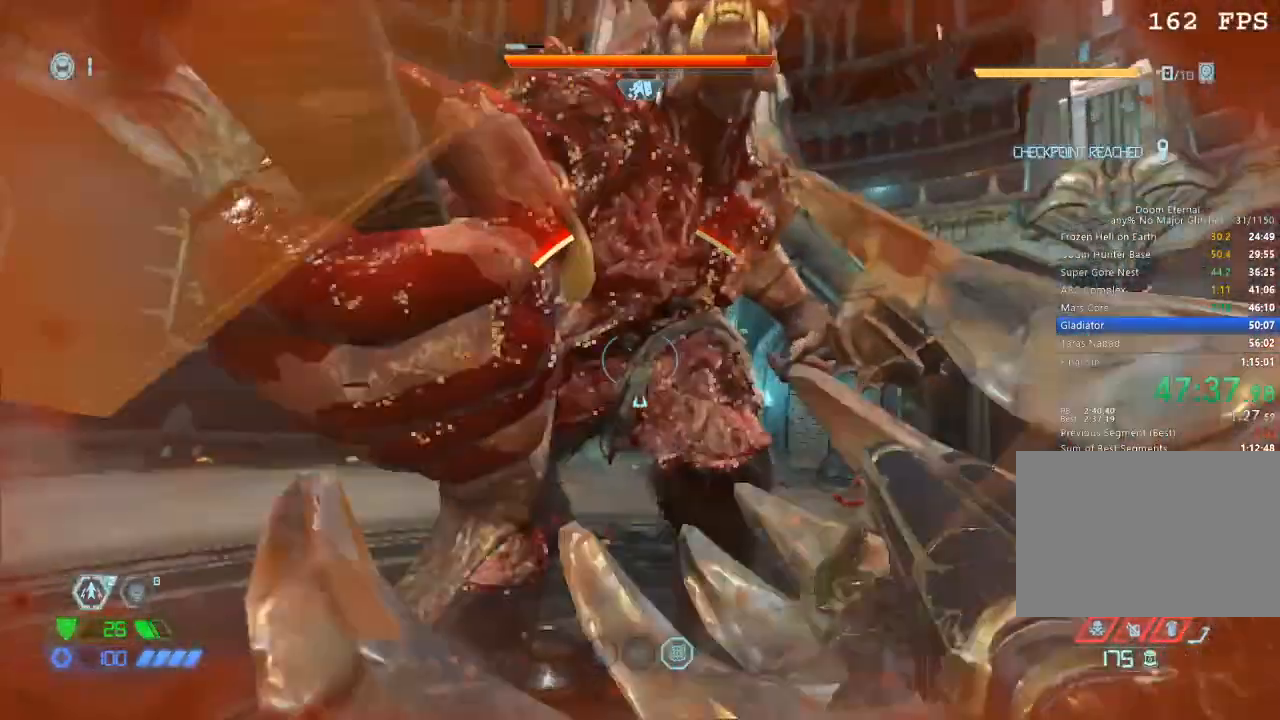
{"keys": ["w"], "mouse": [], "events": [[50, "r", "up"], [334, "mouse_left", "down"], [467, "mouse_left", "up"]]}
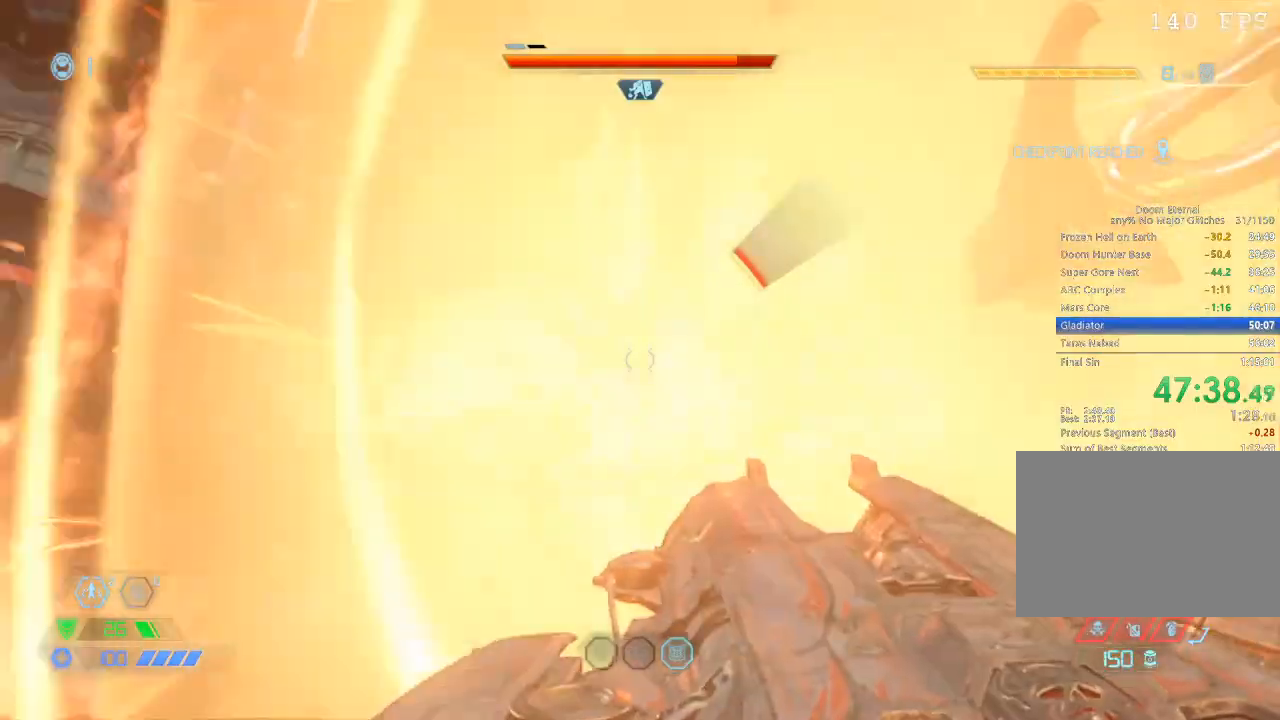
{"keys": ["w"], "mouse": [], "events": [[50, "4", "down"], [100, "4", "up"]]}
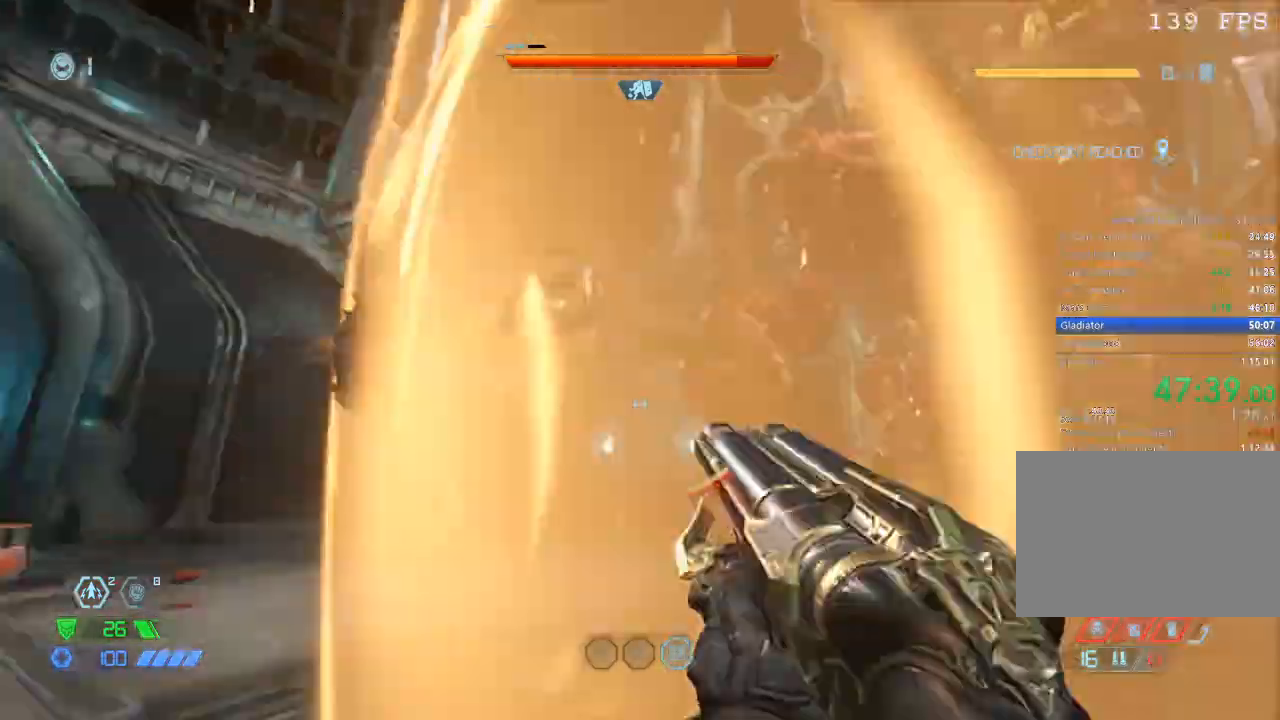
{"keys": ["s"], "mouse": [], "events": [[84, "mouse_left", "down"], [200, "mouse_left", "up"], [267, "5", "down"], [317, "5", "up"], [350, "w", "up"], [500, "s", "down"]]}
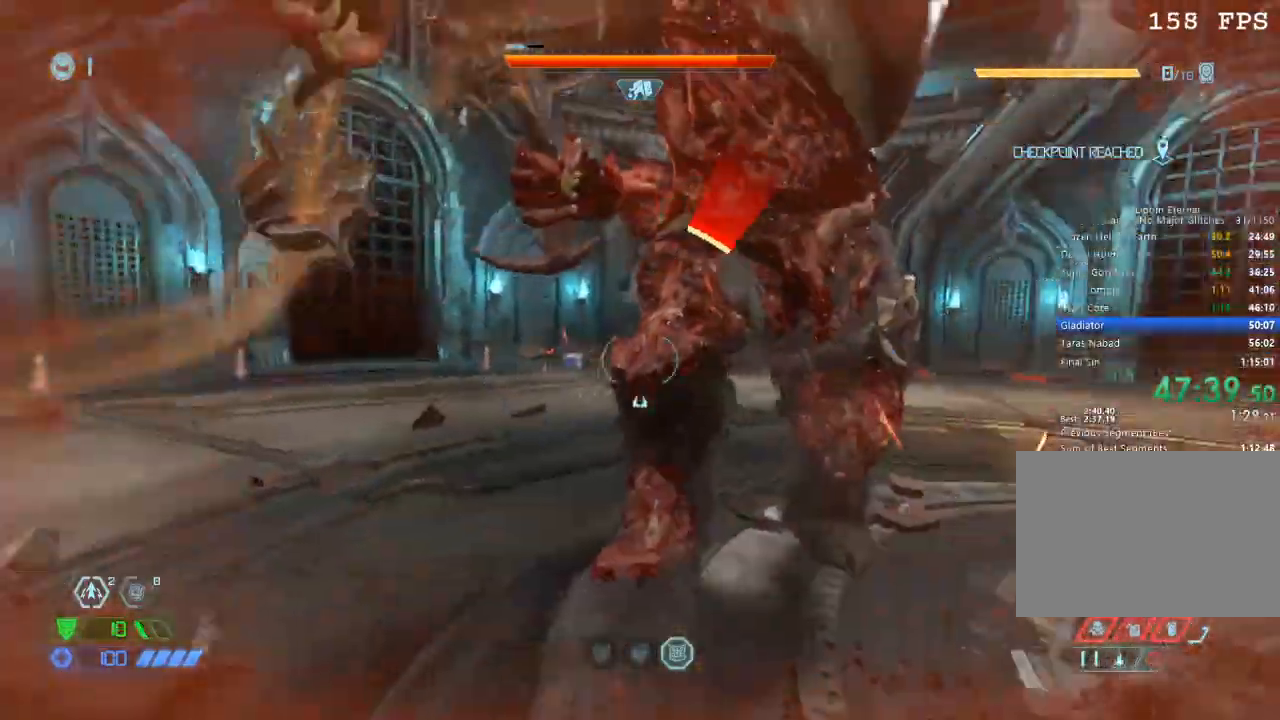
{"keys": ["s"], "mouse": ["right"], "events": [[184, "mouse_right", "down"]]}
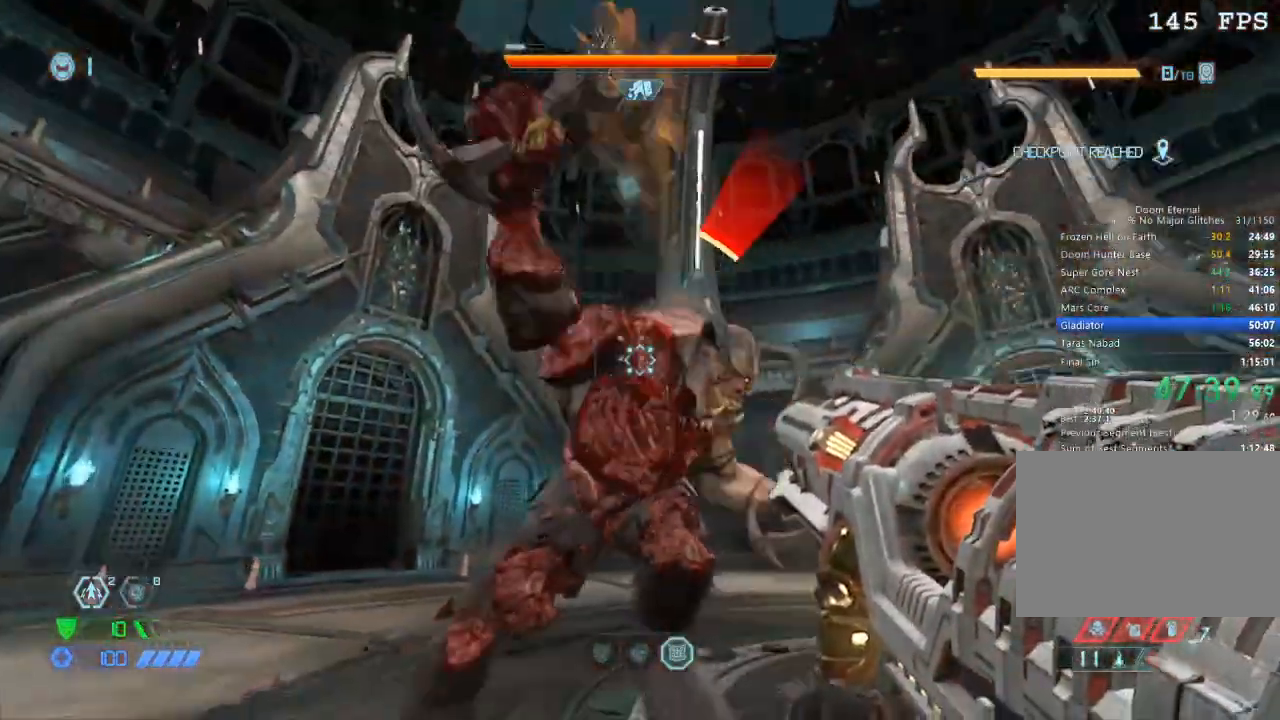
{"keys": ["s"], "mouse": ["right"], "events": []}
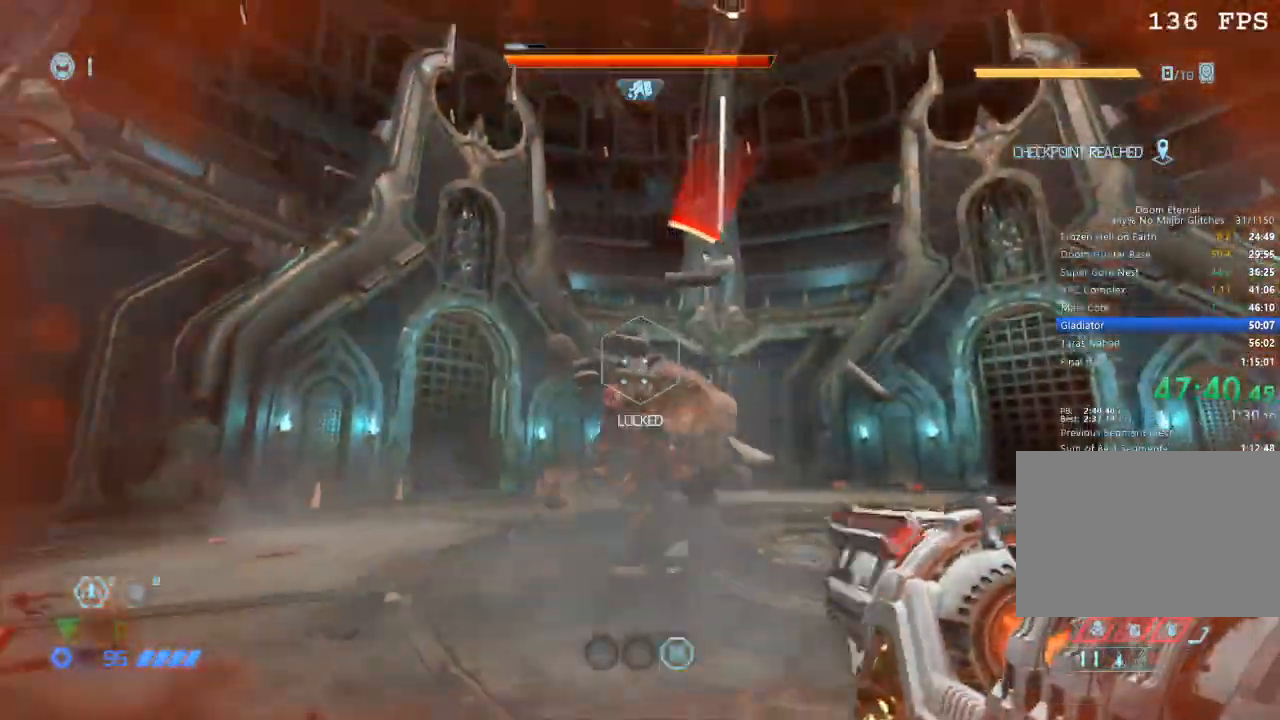
{"keys": ["d"], "mouse": ["right"], "events": [[117, "d", "down"], [267, "mouse_left", "down"], [300, "mouse_left", "up"], [400, "mouse_left", "down"], [500, "mouse_left", "up"], [500, "s", "up"]]}
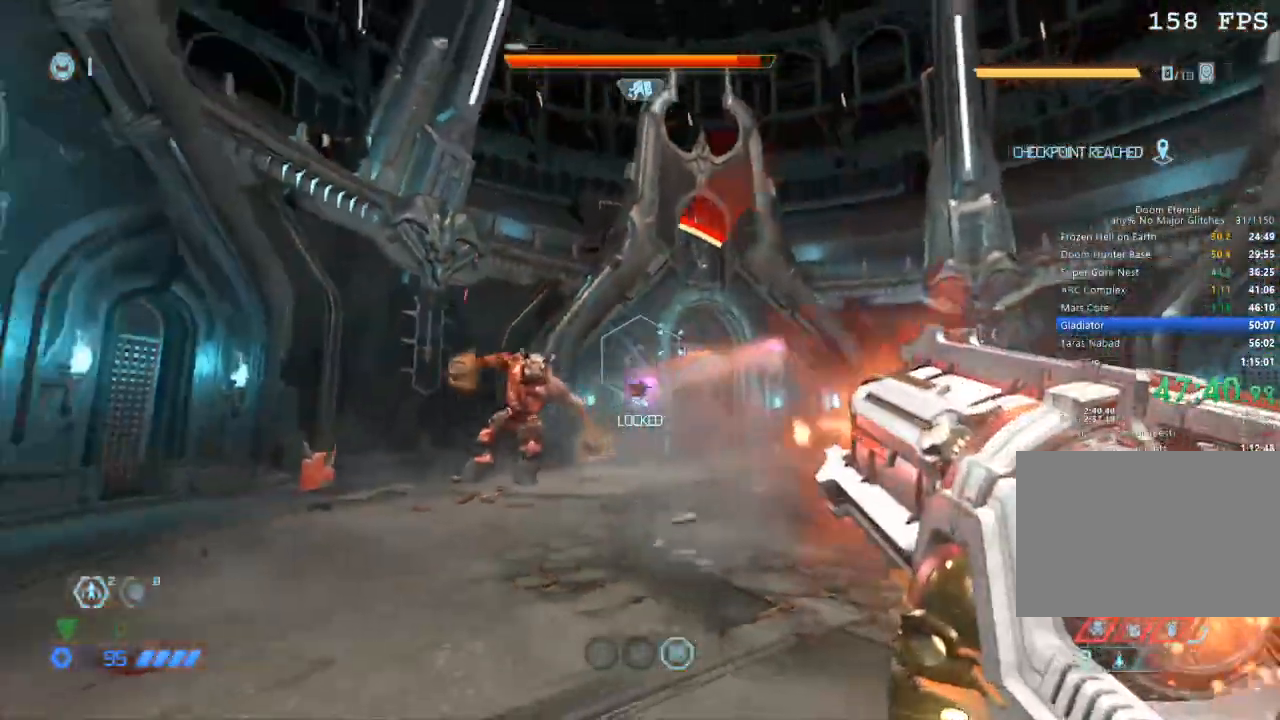
{"keys": ["d"], "mouse": ["left", "right"], "events": [[50, "mouse_left", "down"], [134, "mouse_left", "up"], [167, "shift", "down"], [184, "mouse_left", "down"], [284, "mouse_left", "up"], [284, "shift", "up"], [334, "mouse_left", "down"], [417, "mouse_left", "up"], [467, "mouse_left", "down"]]}
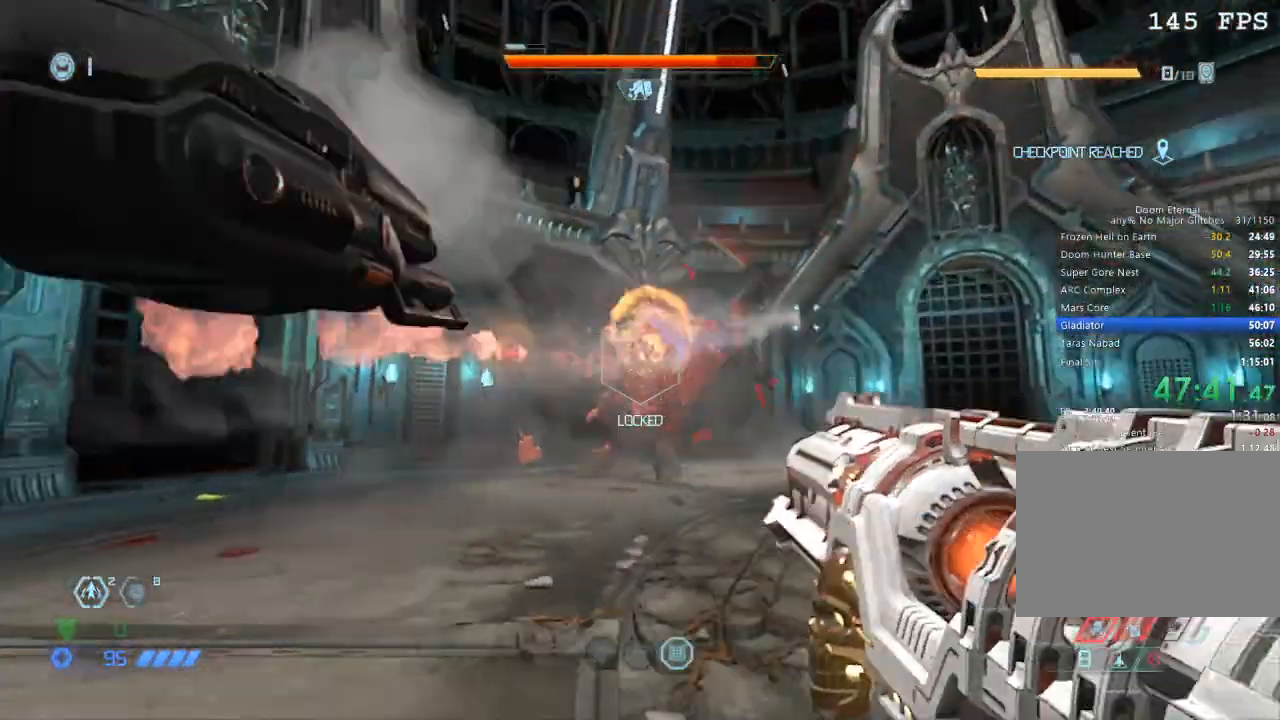
{"keys": ["d"], "mouse": ["right"], "events": [[67, "mouse_left", "up"], [100, "mouse_left", "down"], [200, "mouse_left", "up"], [250, "mouse_left", "down"], [334, "mouse_left", "up"], [384, "mouse_left", "down"], [450, "mouse_left", "up"]]}
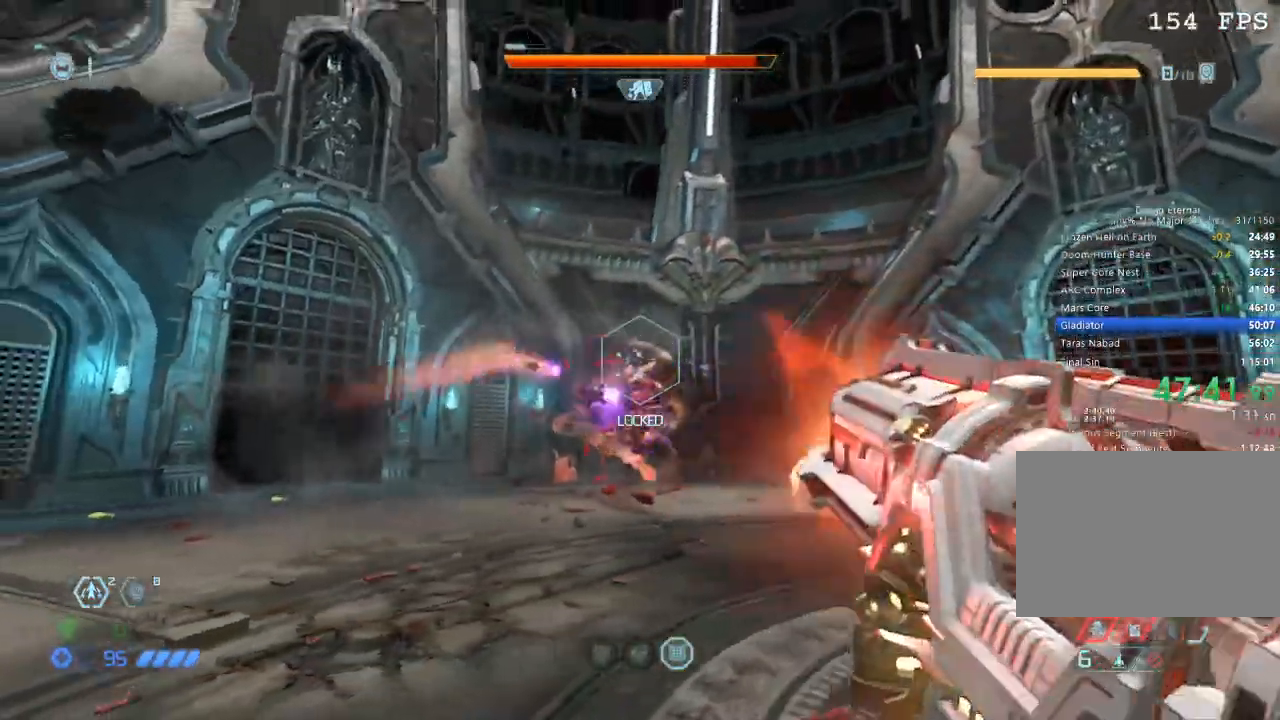
{"keys": ["a"], "mouse": ["right"], "events": [[34, "mouse_left", "down"], [134, "a", "down"], [134, "d", "up"], [200, "mouse_left", "up"], [217, "w", "down"], [317, "mouse_left", "down"], [350, "mouse_left", "up"], [350, "w", "up"], [450, "mouse_left", "down"], [500, "mouse_left", "up"]]}